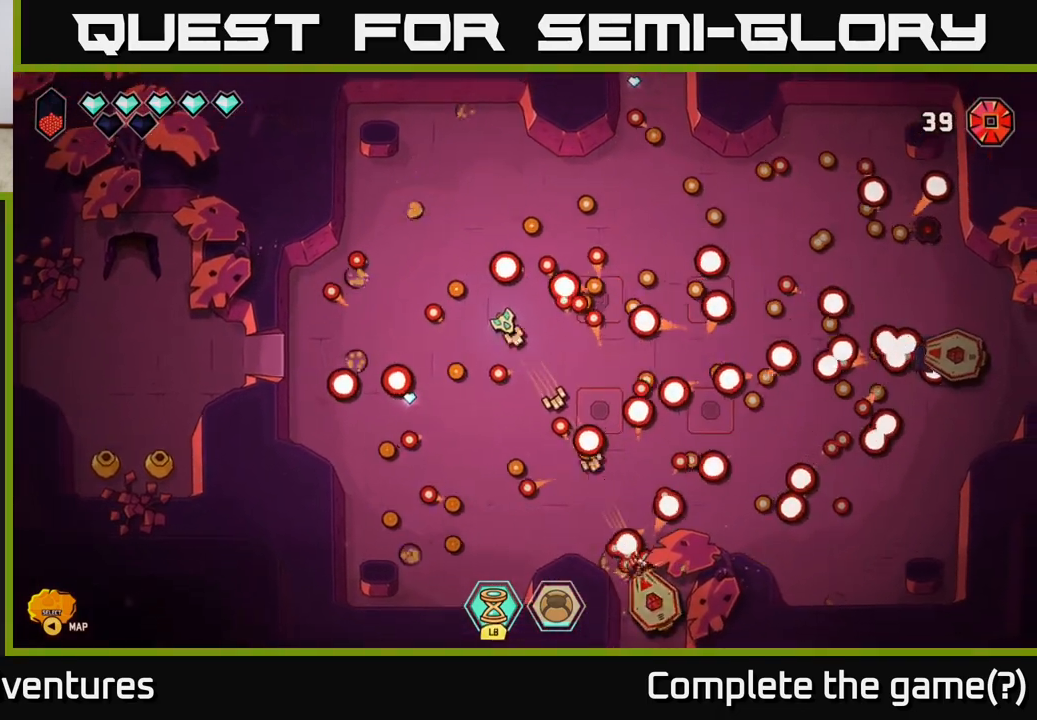
Gameplay with a controller (Xbox layout); each line is a JSON object with the inputs held at the frame after it. "events" lists button and stick changes between this image and that frame as [ms after this image, input, new state], when the widget could be followed in between.
{"buttons": [], "left_stick": "center", "right_stick": "down-right", "events": [[183, "left_stick", "down"], [383, "left_stick", "center"]]}
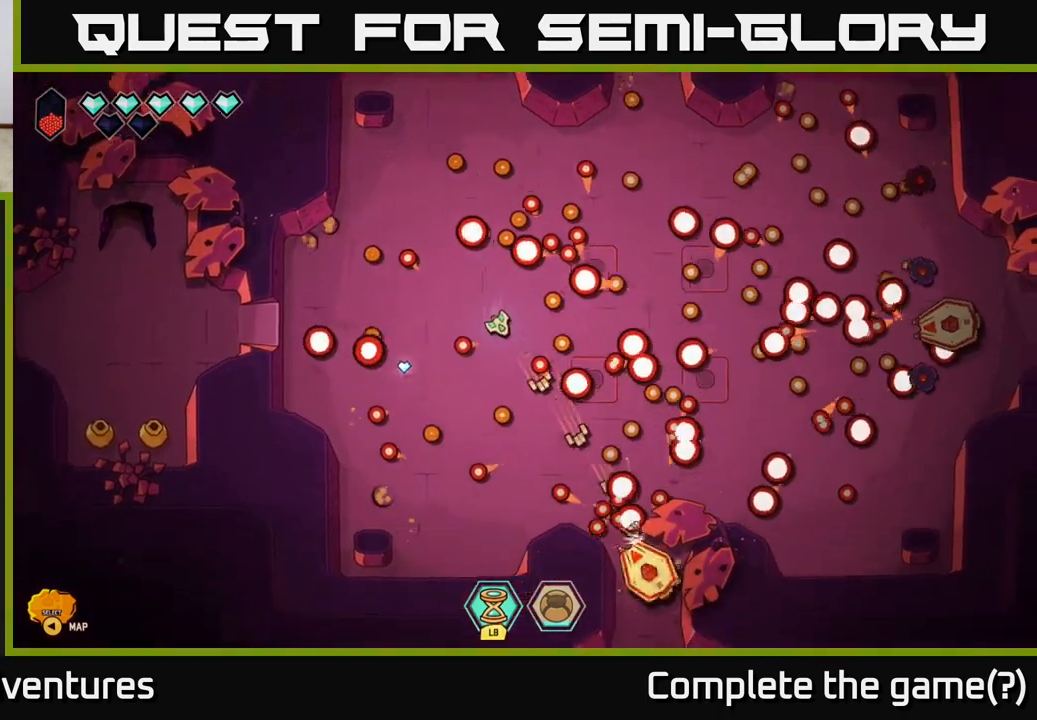
{"buttons": [], "left_stick": "center", "right_stick": "down-right", "events": [[33, "left_stick", "down-left"], [200, "left_stick", "center"], [317, "left_stick", "down"], [467, "left_stick", "center"]]}
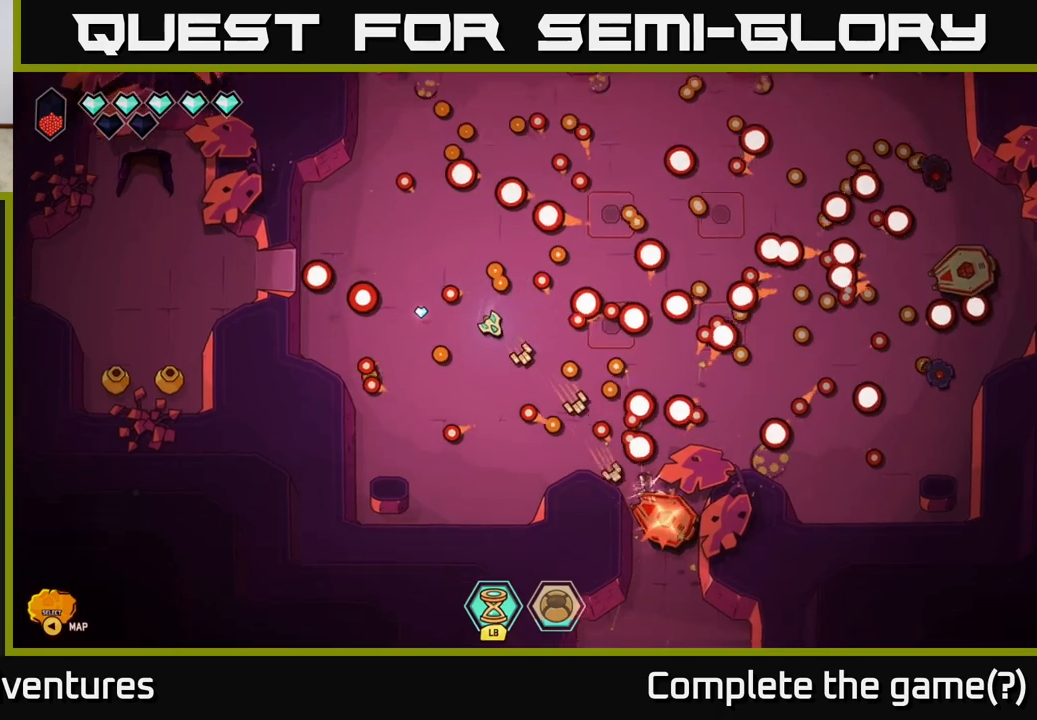
{"buttons": [], "left_stick": "center", "right_stick": "down-right", "events": [[267, "left_stick", "up"], [433, "left_stick", "center"]]}
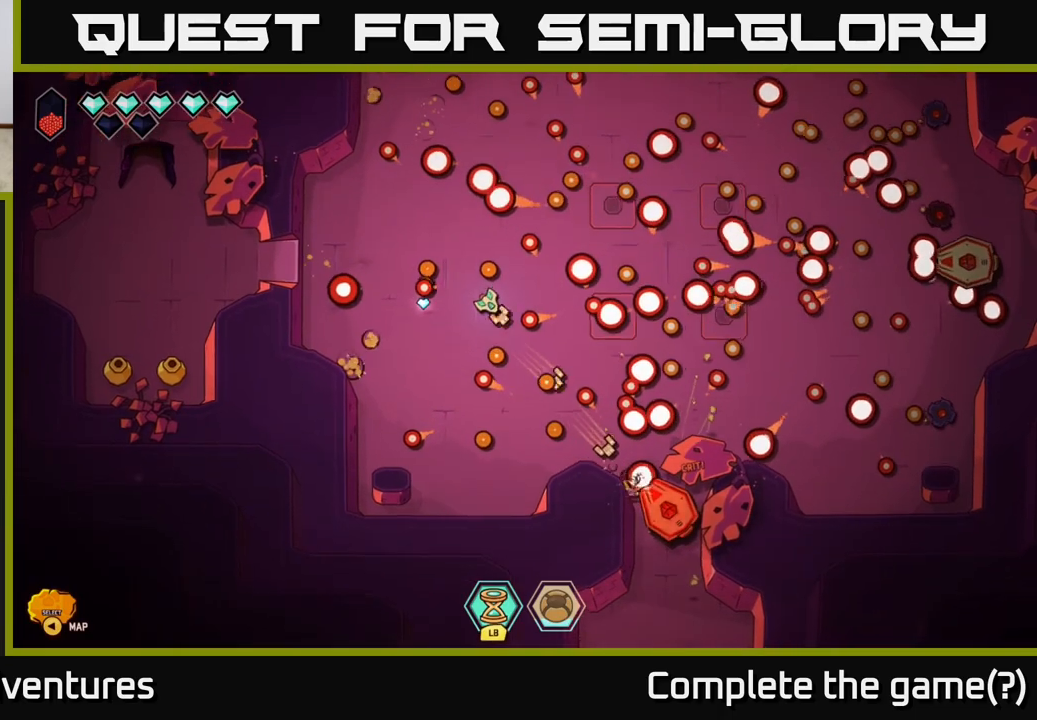
{"buttons": [], "left_stick": "down", "right_stick": "down-right", "events": [[100, "left_stick", "up"], [217, "left_stick", "center"], [300, "left_stick", "down"]]}
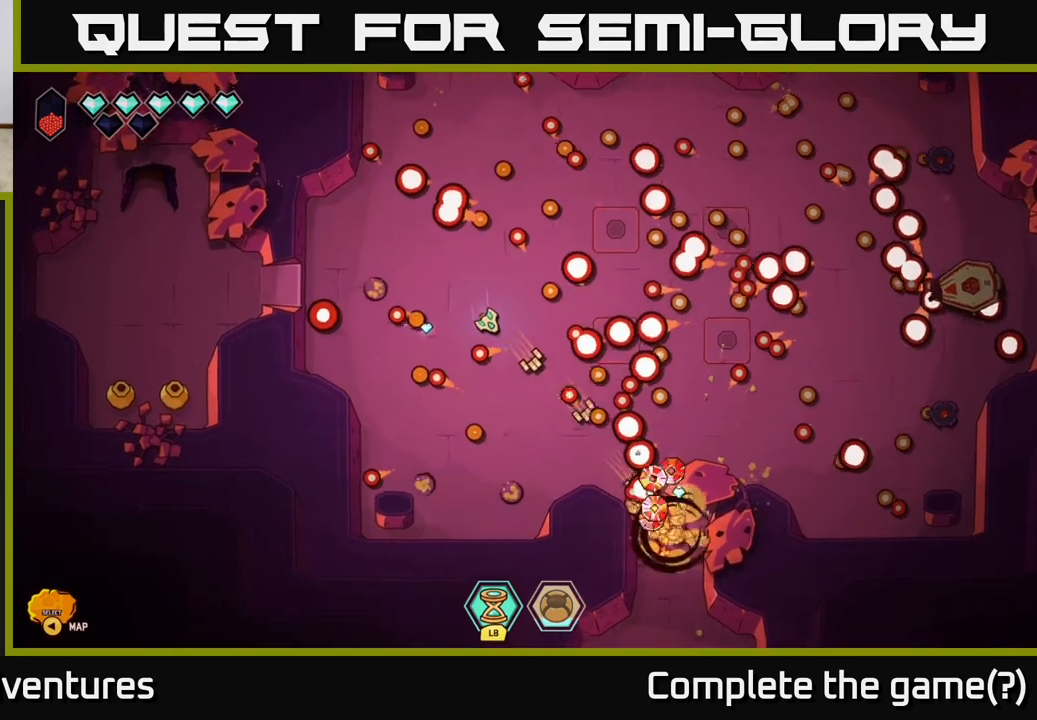
{"buttons": [], "left_stick": "left", "right_stick": "right", "events": [[50, "left_stick", "center"], [200, "left_stick", "down"], [433, "left_stick", "left"], [467, "right_stick", "right"]]}
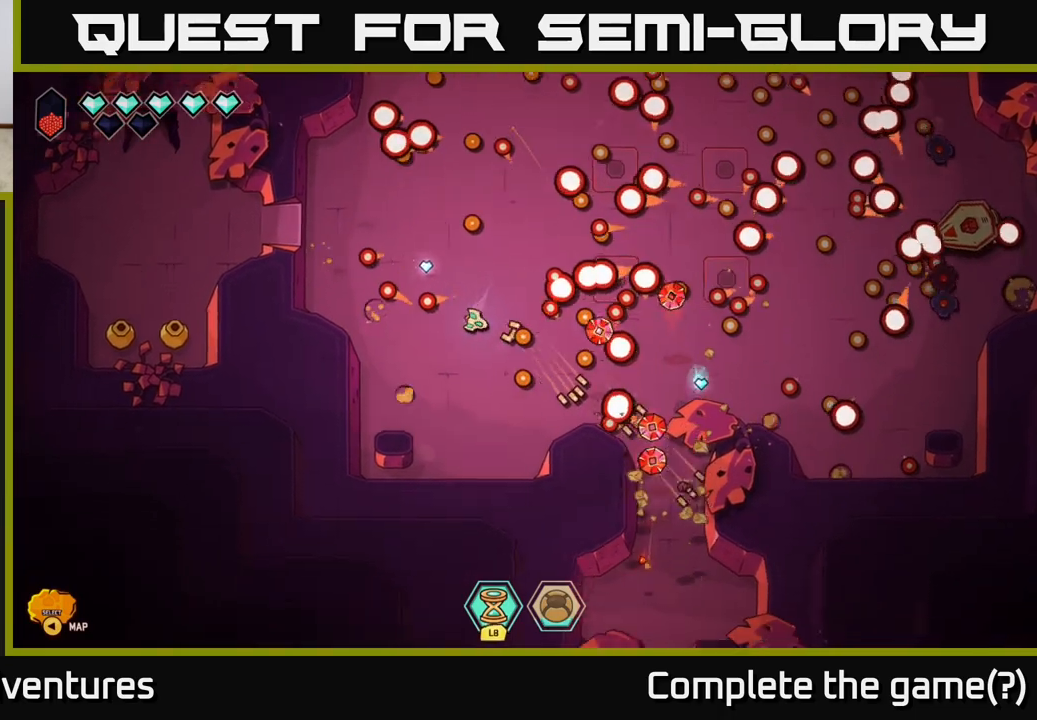
{"buttons": [], "left_stick": "down", "right_stick": "center", "events": [[33, "left_stick", "center"], [133, "left_stick", "up-left"], [317, "left_stick", "center"], [317, "right_stick", "center"], [383, "left_stick", "down"]]}
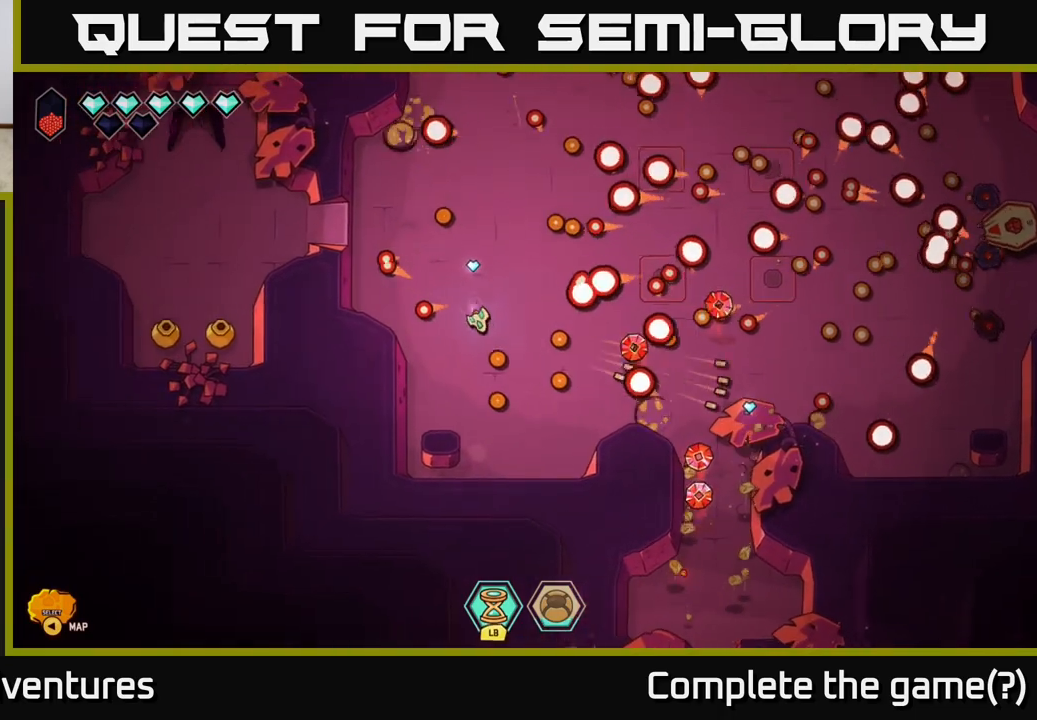
{"buttons": [], "left_stick": "down-right", "right_stick": "center", "events": [[117, "left_stick", "left"], [350, "left_stick", "down-right"]]}
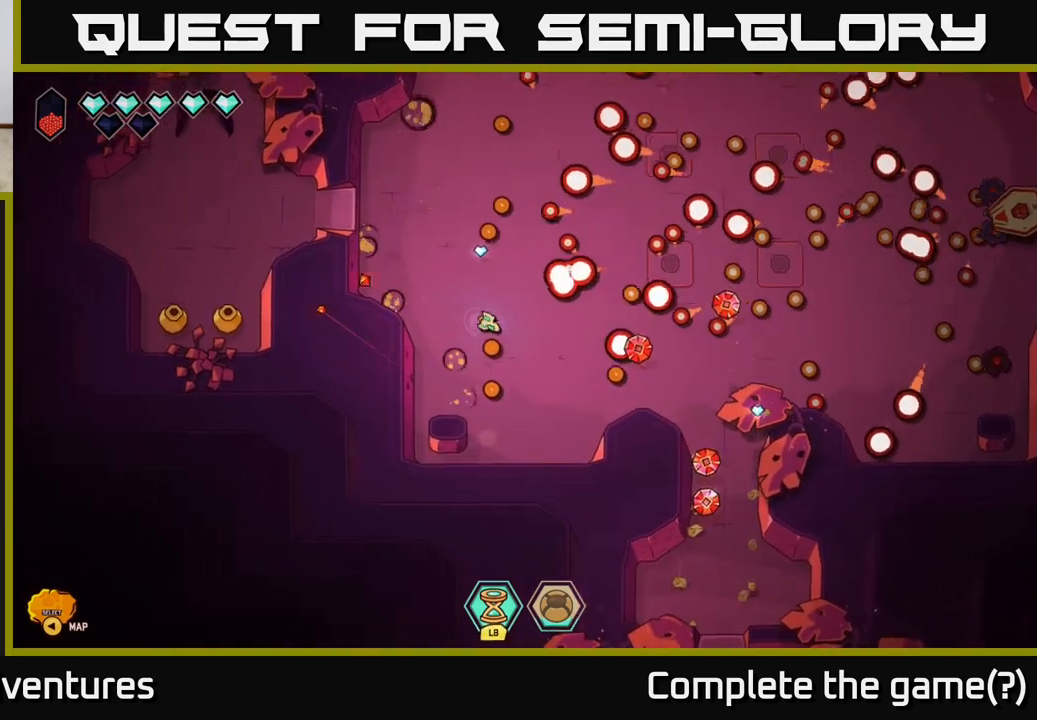
{"buttons": [], "left_stick": "right", "right_stick": "center", "events": [[450, "left_stick", "right"]]}
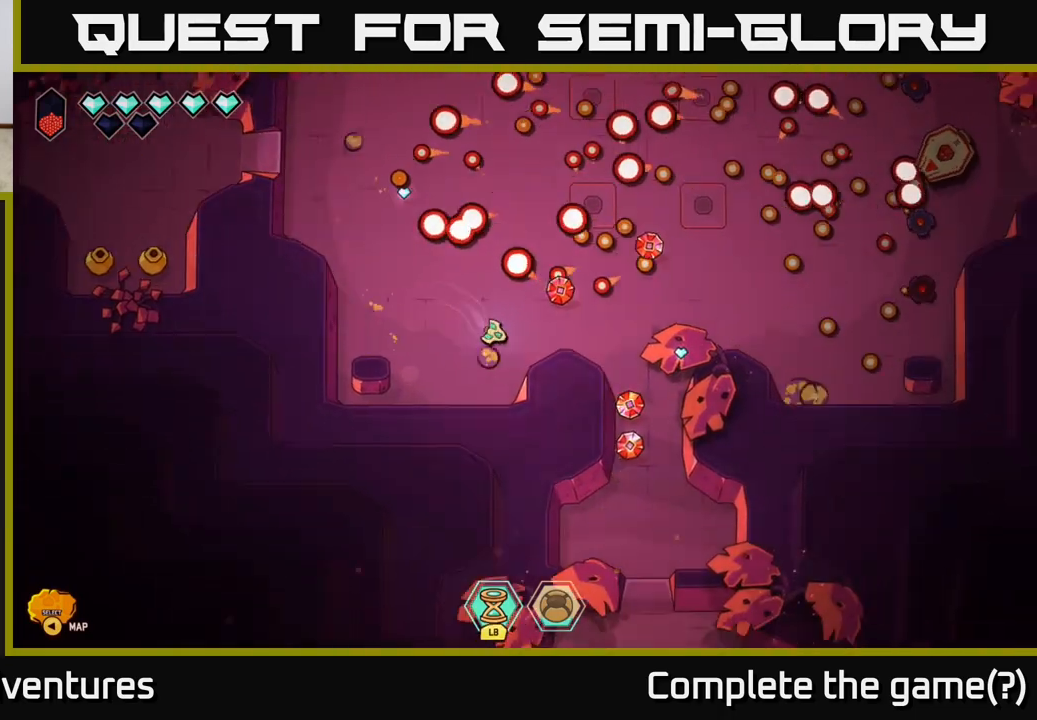
{"buttons": [], "left_stick": "down-right", "right_stick": "center", "events": [[417, "left_stick", "down-right"]]}
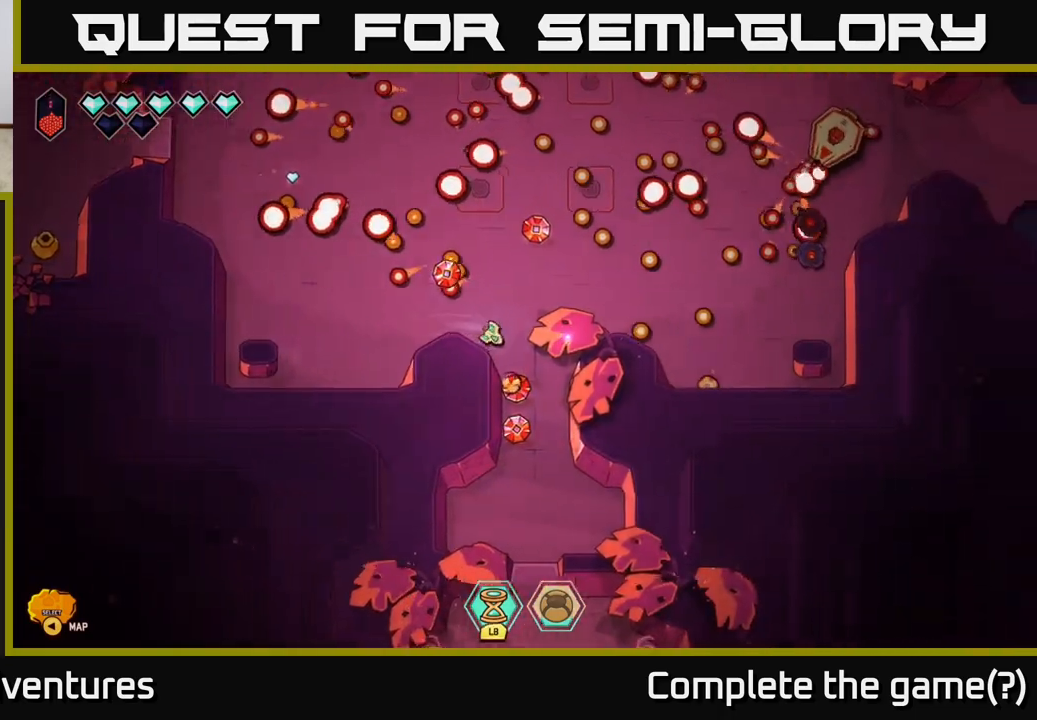
{"buttons": [], "left_stick": "up-right", "right_stick": "center", "events": [[450, "left_stick", "up-right"]]}
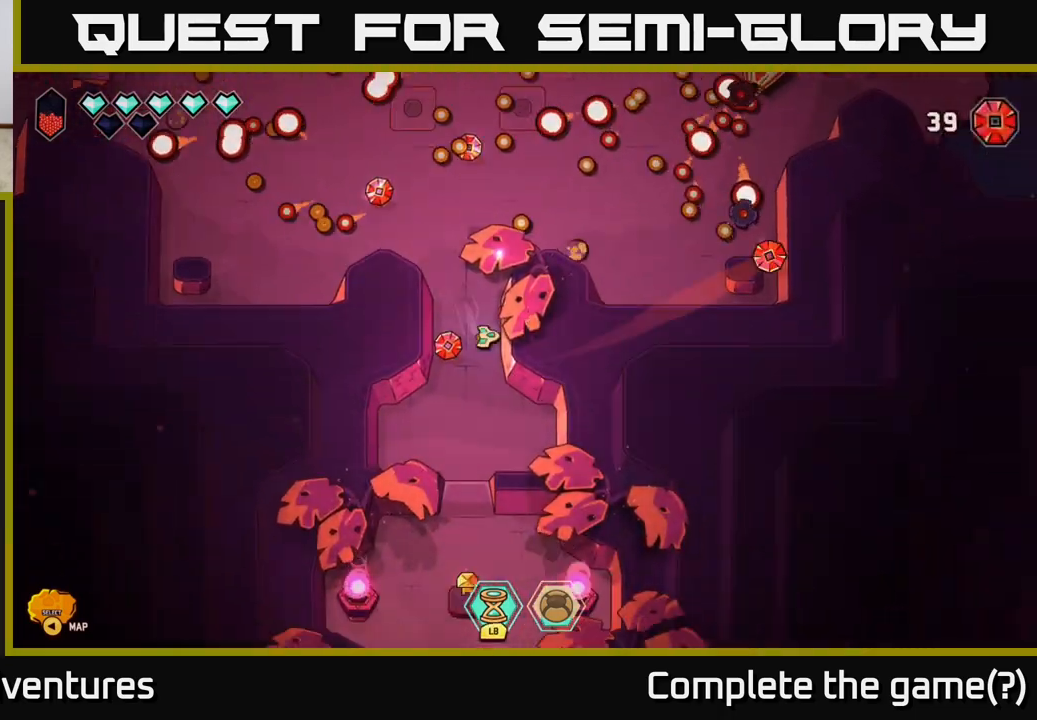
{"buttons": [], "left_stick": "down-right", "right_stick": "center", "events": [[17, "left_stick", "up"], [283, "left_stick", "up-right"], [483, "left_stick", "down-right"]]}
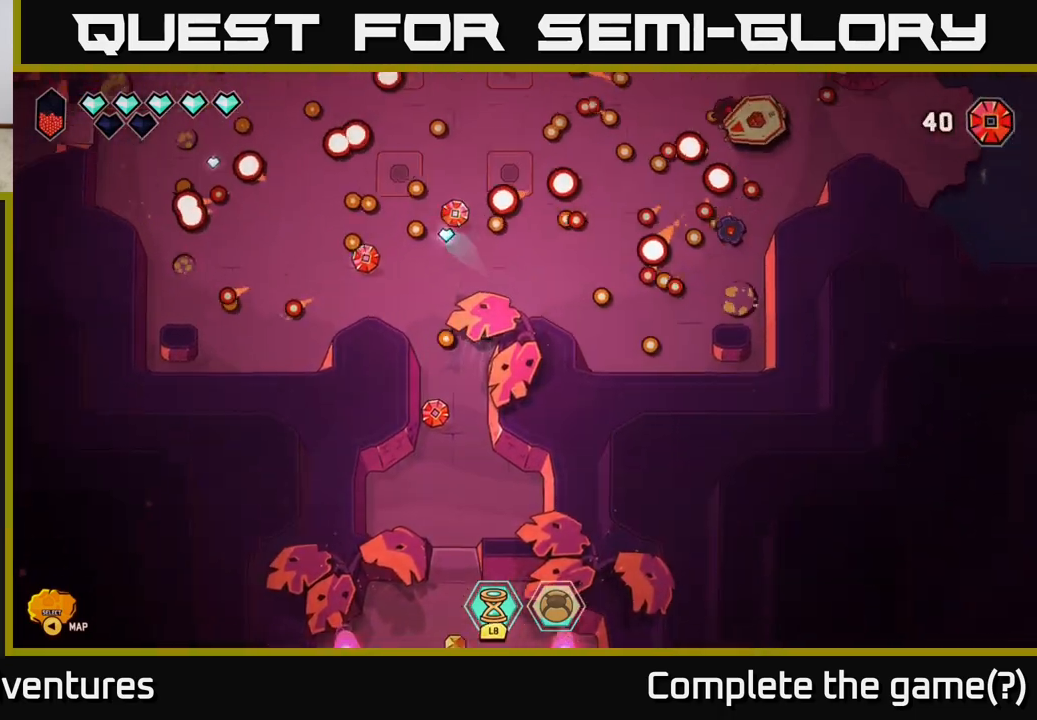
{"buttons": [], "left_stick": "down-left", "right_stick": "center", "events": [[50, "left_stick", "down"], [150, "left_stick", "down-left"]]}
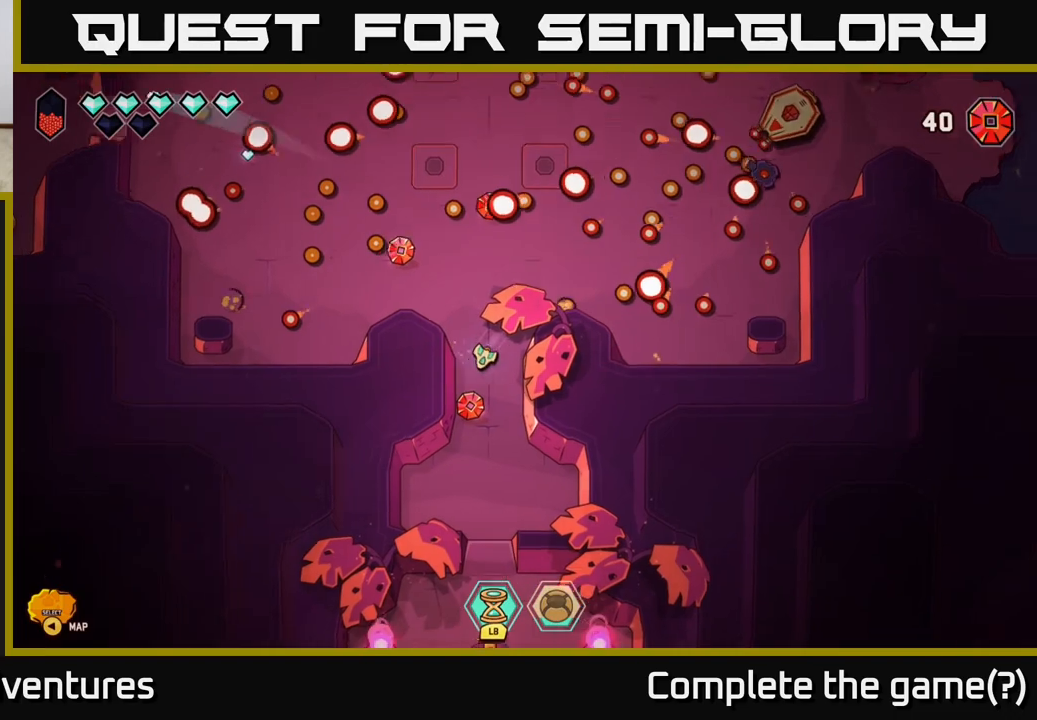
{"buttons": [], "left_stick": "up", "right_stick": "center", "events": [[233, "left_stick", "up"]]}
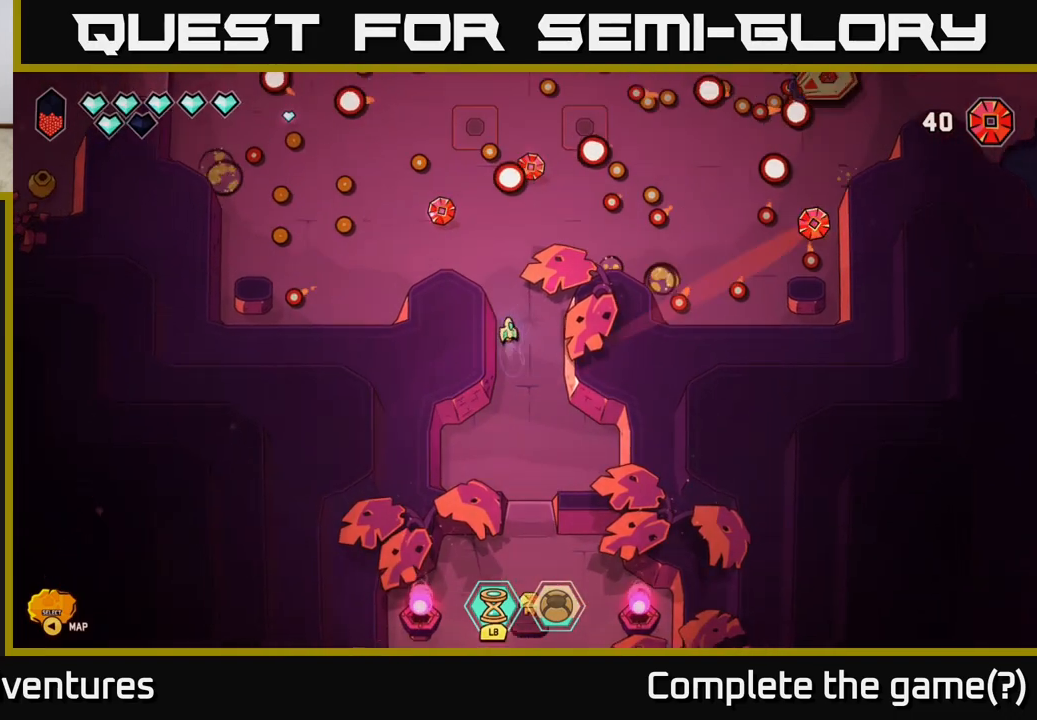
{"buttons": [], "left_stick": "up-right", "right_stick": "center", "events": [[117, "left_stick", "up-right"]]}
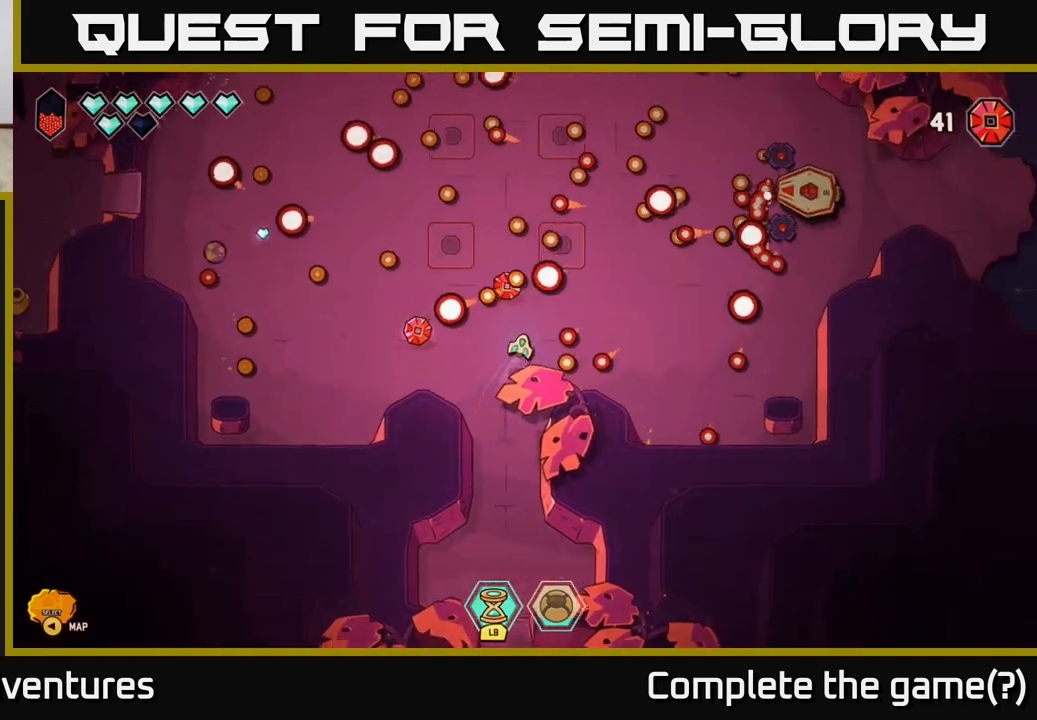
{"buttons": [], "left_stick": "right", "right_stick": "center", "events": [[17, "left_stick", "center"], [83, "left_stick", "down-left"], [233, "left_stick", "up-left"], [317, "left_stick", "up-right"], [400, "left_stick", "right"]]}
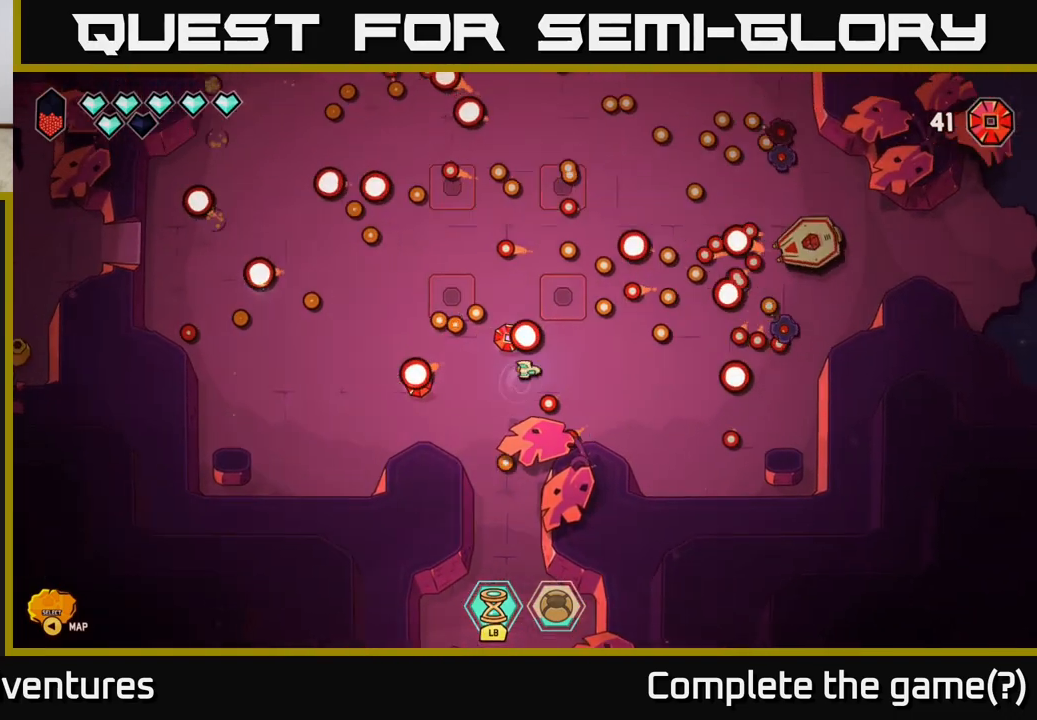
{"buttons": [], "left_stick": "down-right", "right_stick": "up-right", "events": [[83, "right_stick", "up-right"], [267, "left_stick", "down"], [500, "left_stick", "down-right"]]}
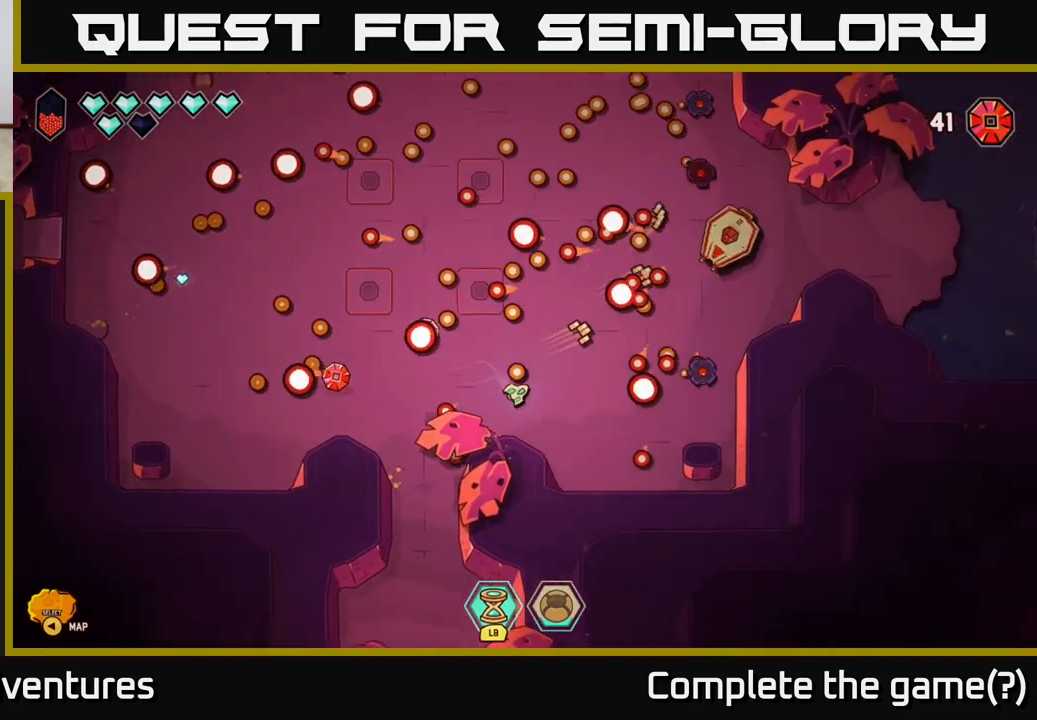
{"buttons": ["R2"], "left_stick": "center", "right_stick": "right", "events": [[33, "right_stick", "right"], [117, "left_stick", "center"], [150, "R2", "down"]]}
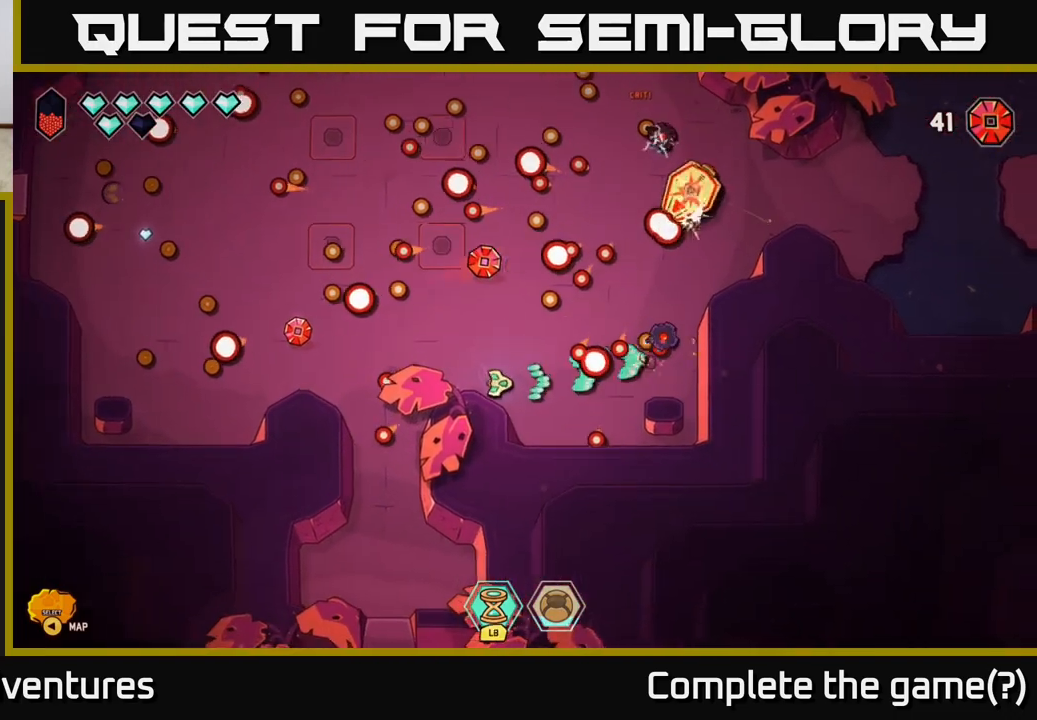
{"buttons": ["R2"], "left_stick": "center", "right_stick": "right", "events": [[100, "left_stick", "left"], [333, "left_stick", "center"]]}
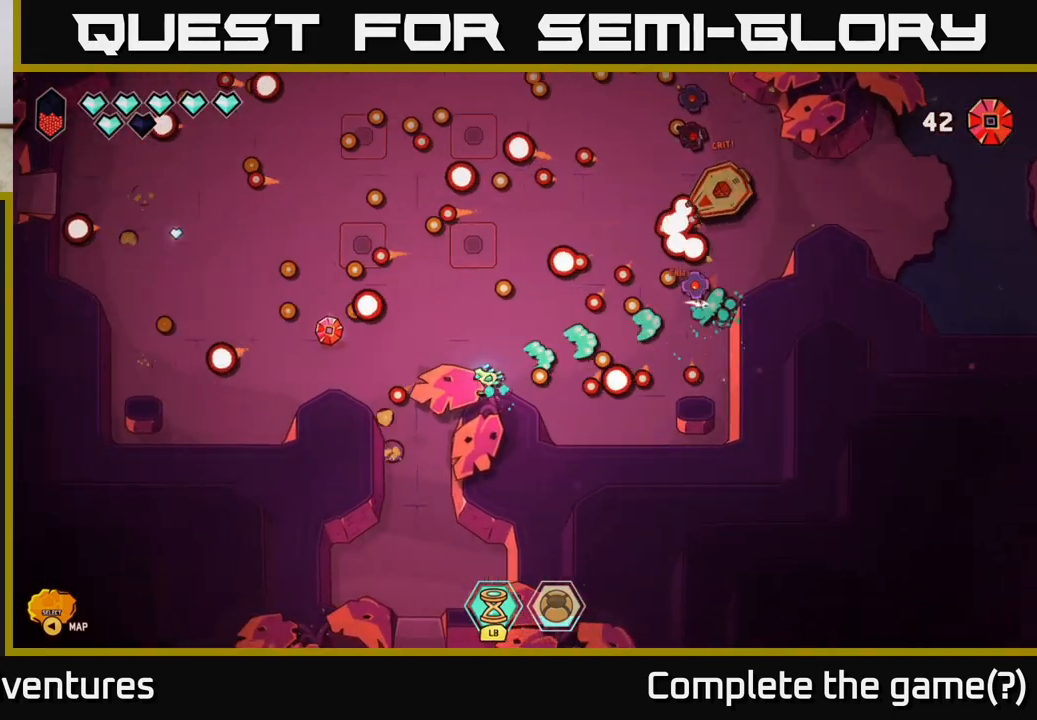
{"buttons": ["R2"], "left_stick": "center", "right_stick": "right", "events": [[200, "R2", "up"], [233, "left_stick", "up-left"], [250, "R2", "down"], [417, "left_stick", "center"]]}
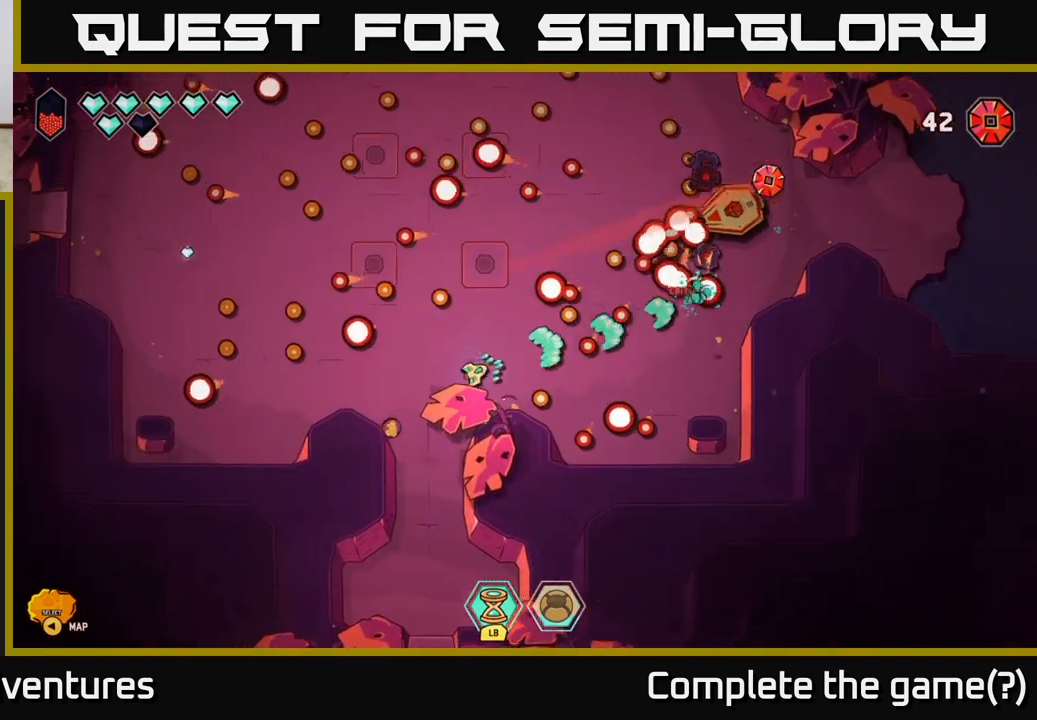
{"buttons": [], "left_stick": "left", "right_stick": "right", "events": [[150, "left_stick", "up-left"], [400, "left_stick", "left"], [500, "R2", "up"]]}
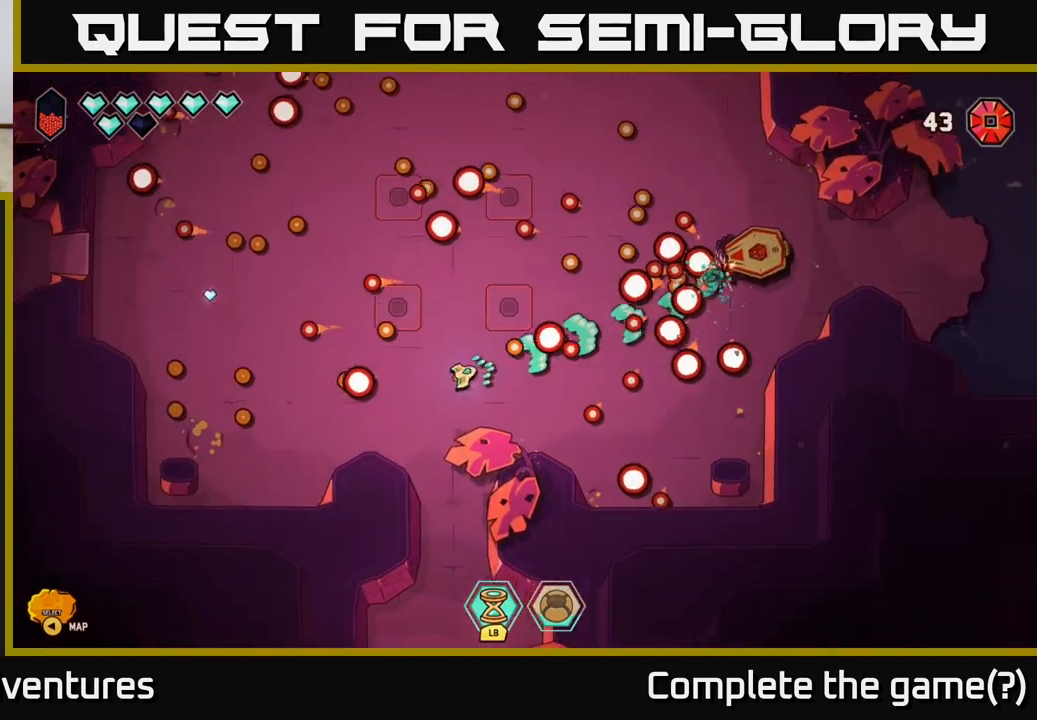
{"buttons": [], "left_stick": "up-right", "right_stick": "right", "events": [[67, "left_stick", "down-left"], [267, "left_stick", "center"], [317, "left_stick", "right"], [433, "left_stick", "up-right"]]}
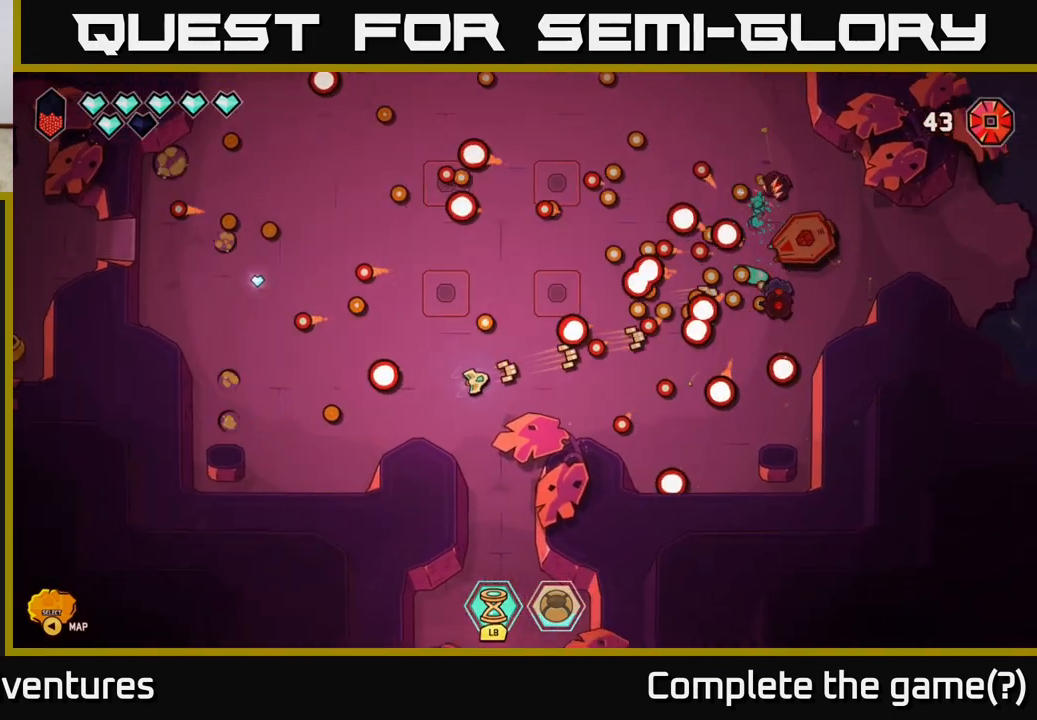
{"buttons": [], "left_stick": "center", "right_stick": "right", "events": [[50, "left_stick", "up"], [350, "left_stick", "center"]]}
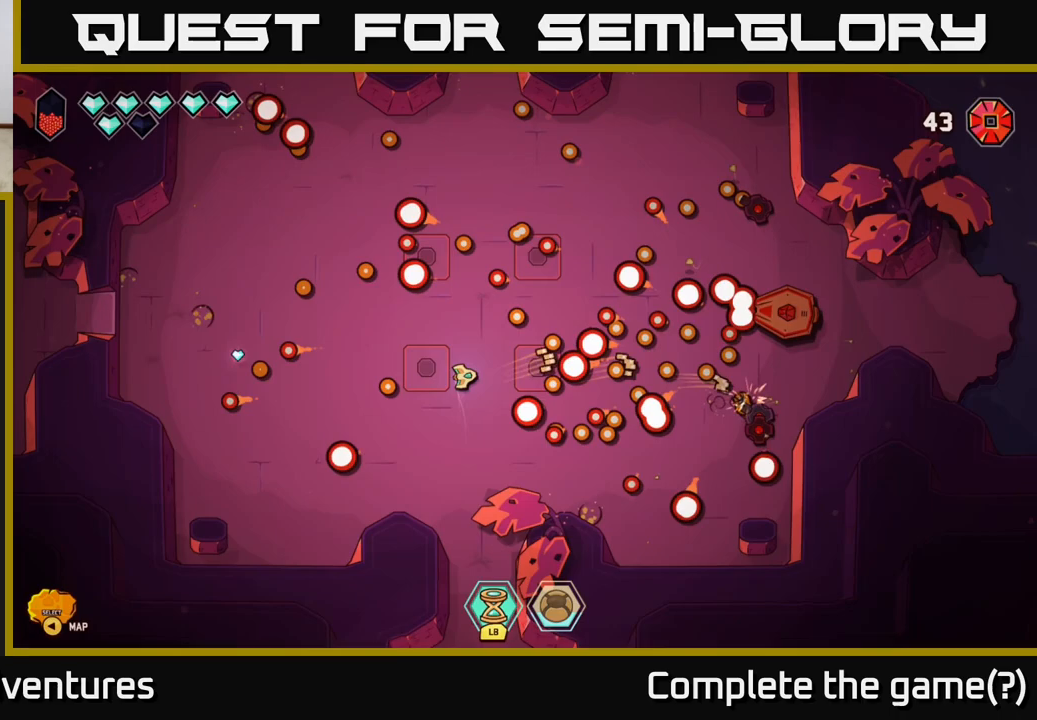
{"buttons": [], "left_stick": "right", "right_stick": "right", "events": [[67, "left_stick", "left"], [217, "left_stick", "center"], [267, "left_stick", "up"], [483, "left_stick", "right"]]}
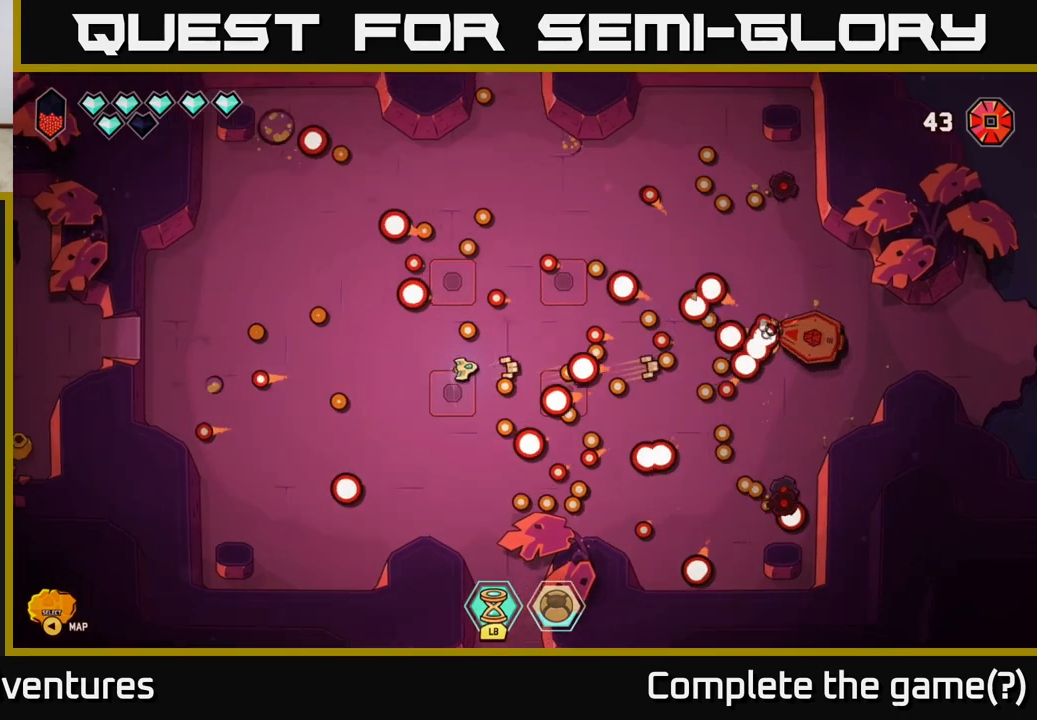
{"buttons": [], "left_stick": "center", "right_stick": "right", "events": [[33, "left_stick", "center"], [233, "left_stick", "up"], [417, "left_stick", "center"]]}
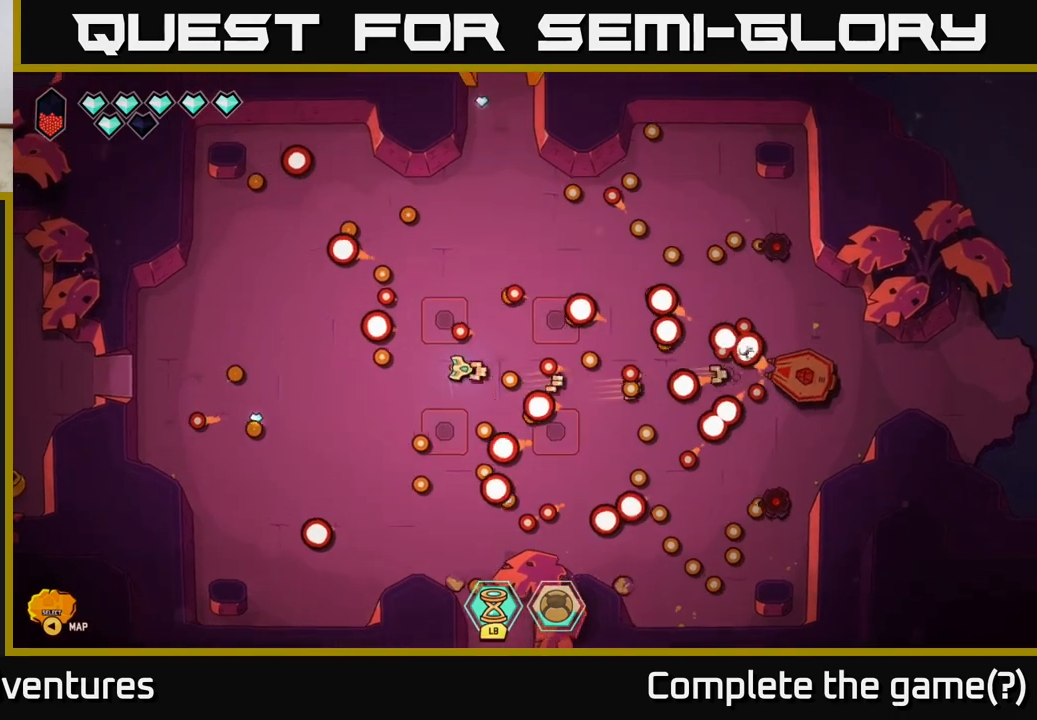
{"buttons": [], "left_stick": "center", "right_stick": "right", "events": [[17, "left_stick", "up"], [183, "left_stick", "center"]]}
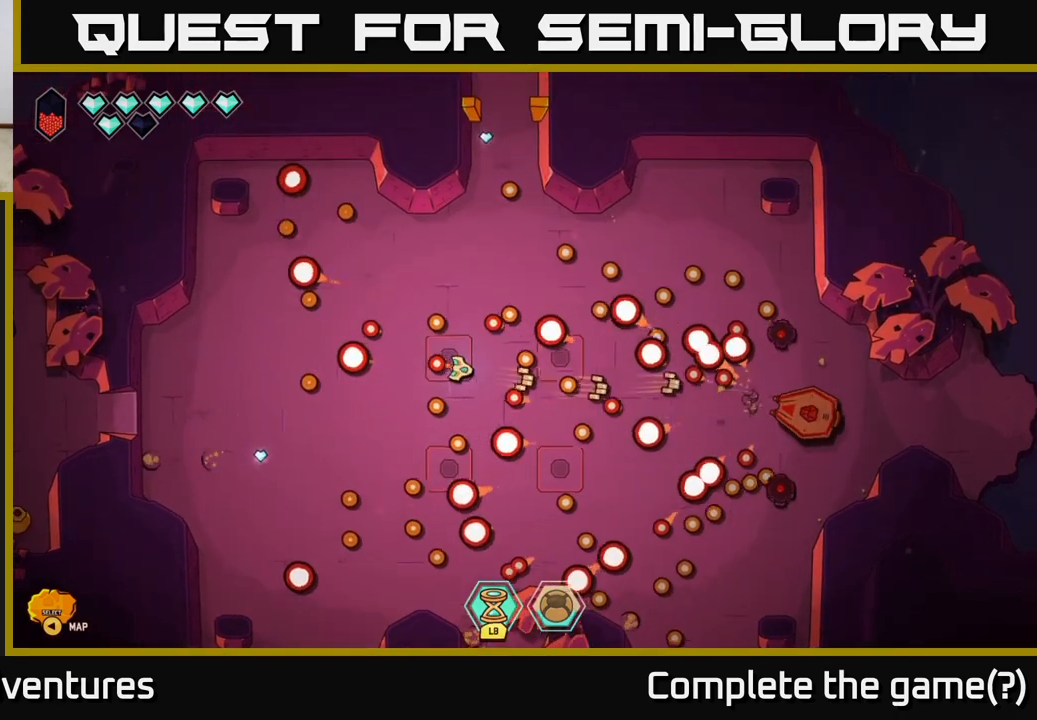
{"buttons": [], "left_stick": "center", "right_stick": "right", "events": [[67, "left_stick", "down-left"], [217, "left_stick", "center"]]}
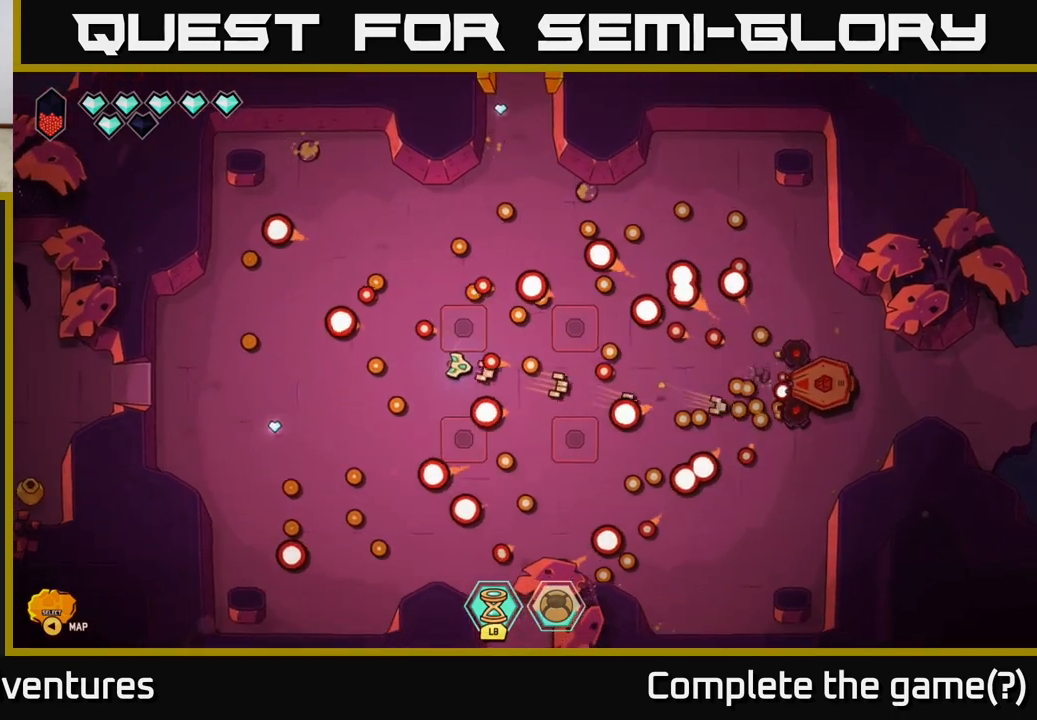
{"buttons": [], "left_stick": "down-left", "right_stick": "right", "events": [[33, "left_stick", "down-right"], [100, "left_stick", "right"], [317, "left_stick", "down"], [467, "left_stick", "down-left"]]}
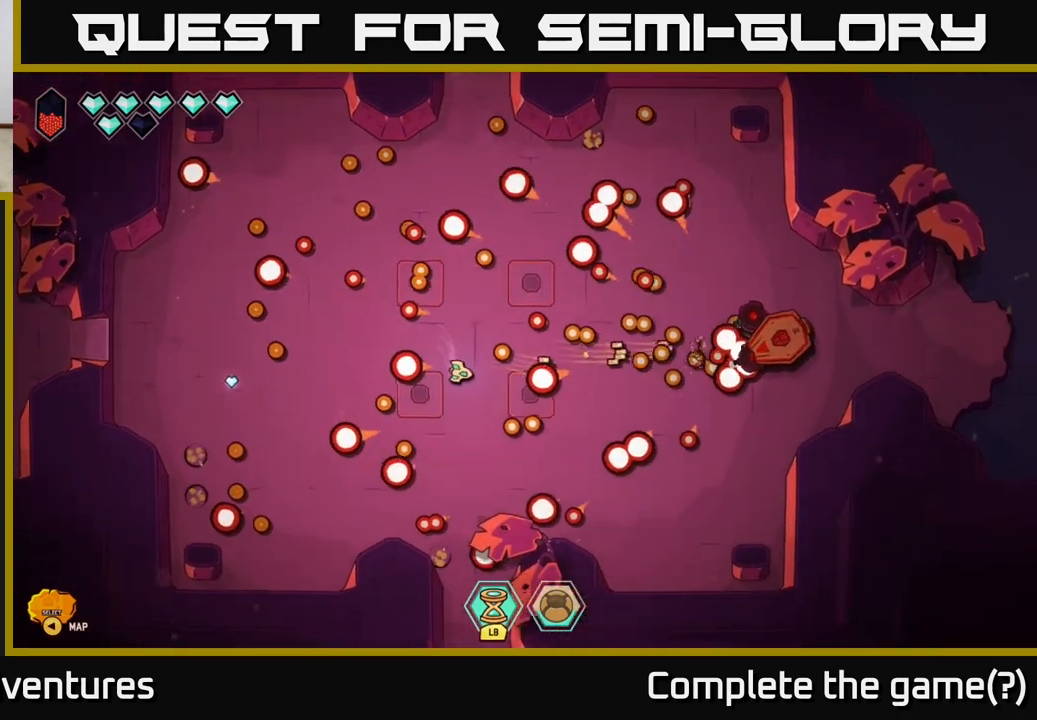
{"buttons": [], "left_stick": "up", "right_stick": "right", "events": [[183, "left_stick", "up-left"], [350, "left_stick", "left"], [500, "left_stick", "up"]]}
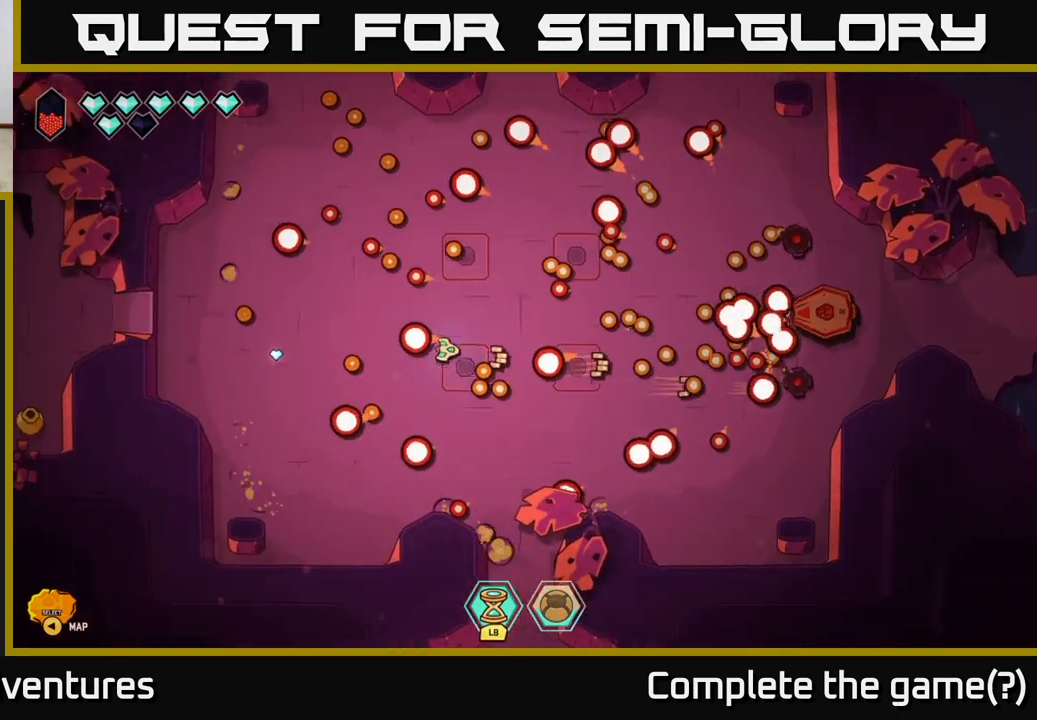
{"buttons": [], "left_stick": "down", "right_stick": "right", "events": [[67, "left_stick", "right"], [133, "left_stick", "down-right"], [250, "left_stick", "down"]]}
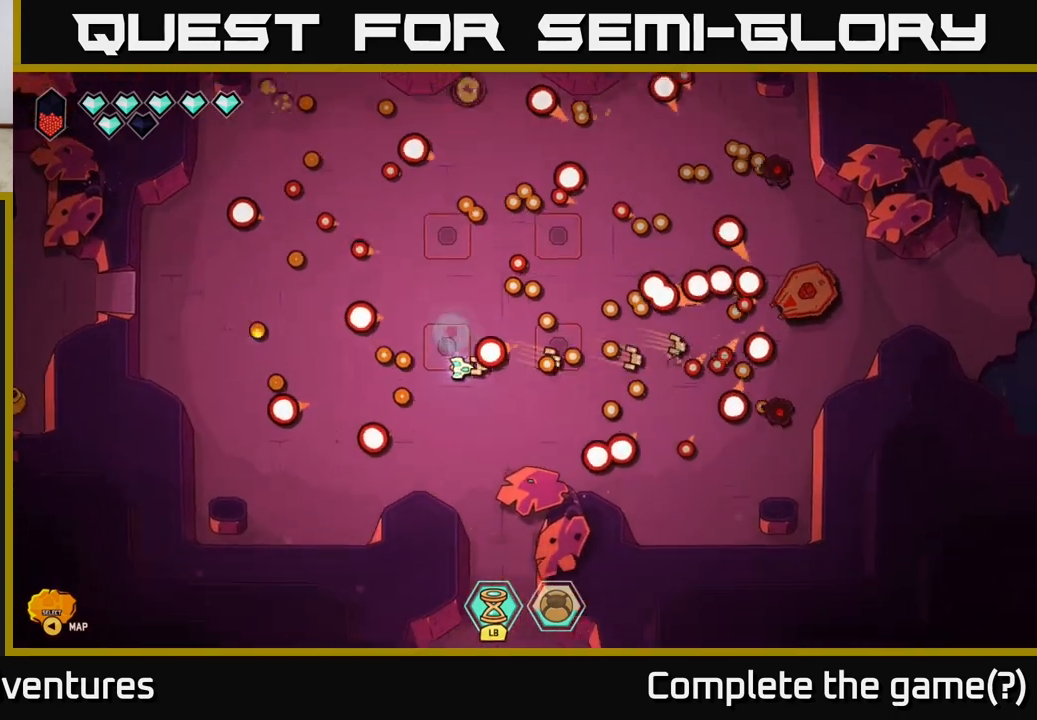
{"buttons": [], "left_stick": "right", "right_stick": "right", "events": [[100, "left_stick", "down-right"], [333, "left_stick", "up"], [500, "left_stick", "right"]]}